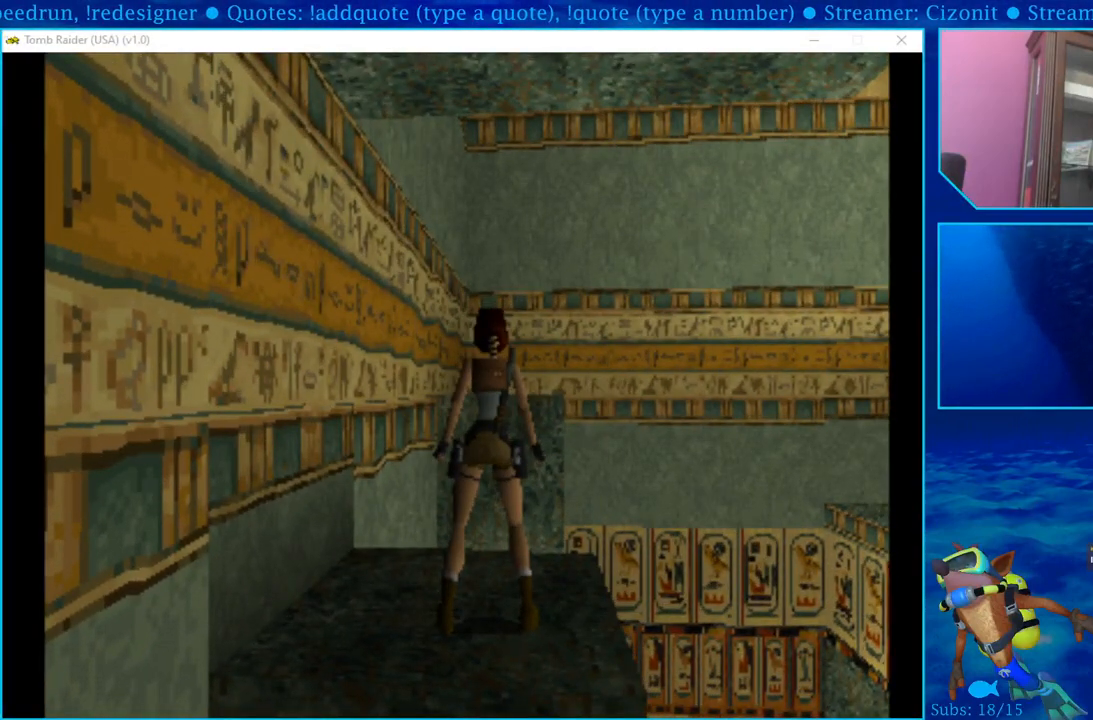
Gameplay with a controller (PlayStation layout); each line is a JSON object with the inputs held at the frame after it. "events" lists button and stick changes between this image and that frame as [ms after this image, input, new state], when the widget could be followed in between.
{"buttons": ["R1", "DPAD_DOWN"], "left_stick": "center", "right_stick": "center", "events": [[33, "DPAD_RIGHT", "down"], [183, "DPAD_RIGHT", "up"]]}
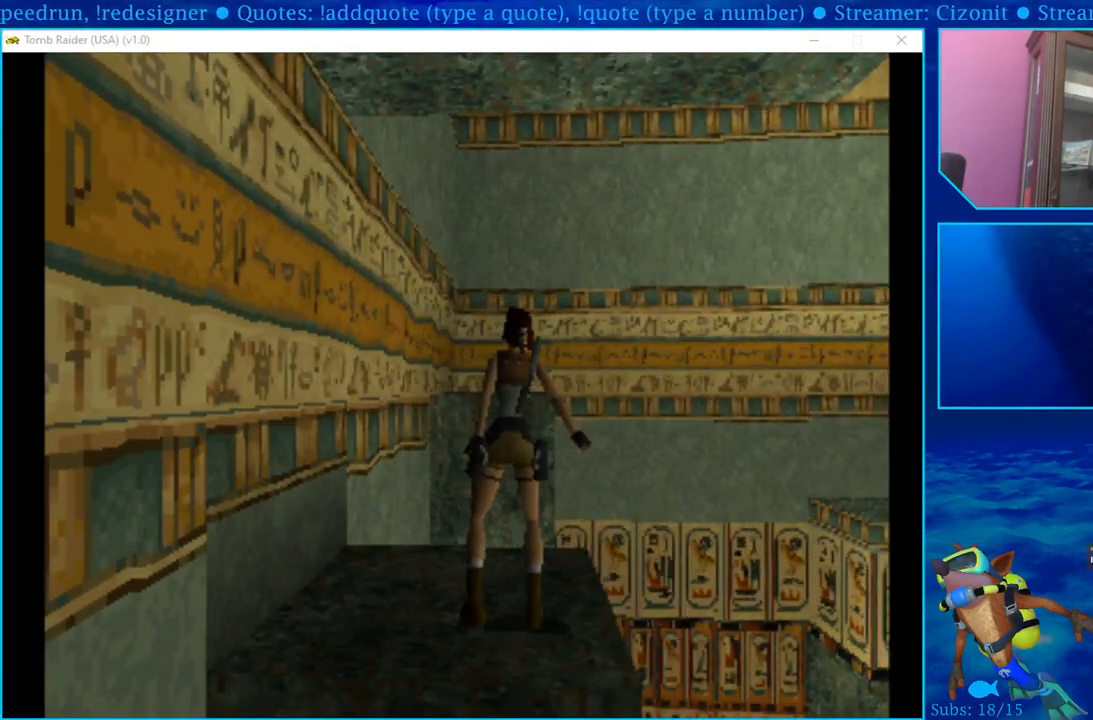
{"buttons": ["R1", "DPAD_DOWN"], "left_stick": "center", "right_stick": "center", "events": []}
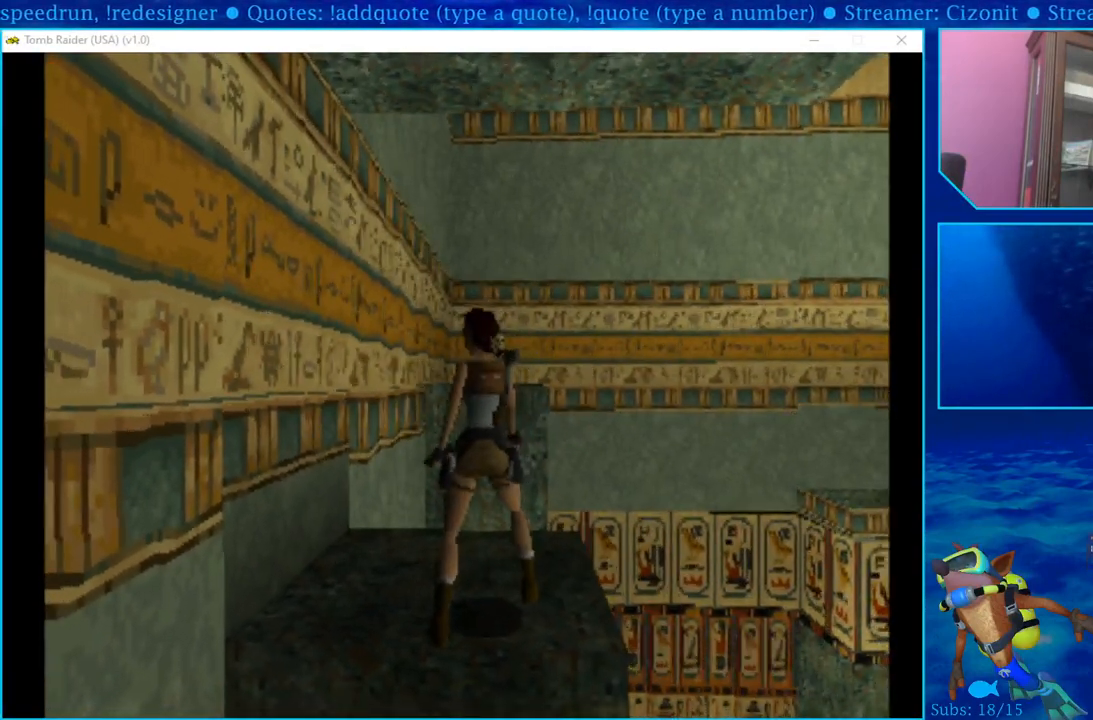
{"buttons": ["R1"], "left_stick": "center", "right_stick": "center", "events": [[250, "DPAD_DOWN", "up"]]}
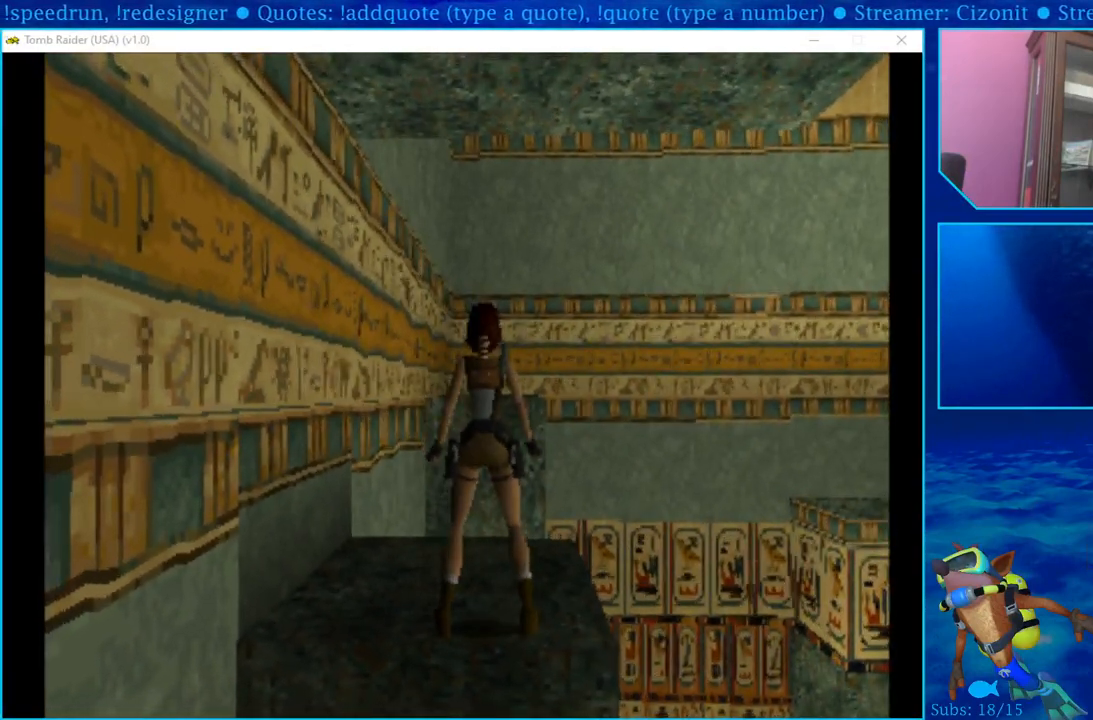
{"buttons": ["DPAD_UP"], "left_stick": "center", "right_stick": "center", "events": [[67, "R1", "up"], [400, "DPAD_UP", "down"]]}
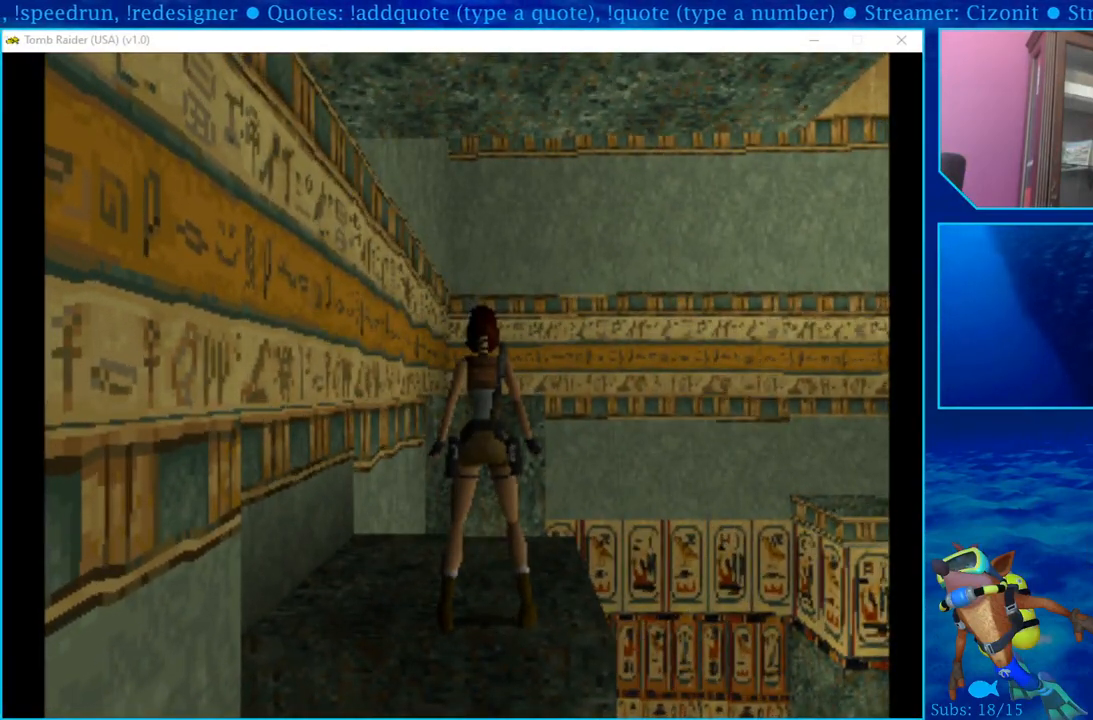
{"buttons": ["SQUARE", "DPAD_UP"], "left_stick": "center", "right_stick": "center", "events": [[200, "SQUARE", "down"], [333, "SQUARE", "up"], [400, "SQUARE", "down"]]}
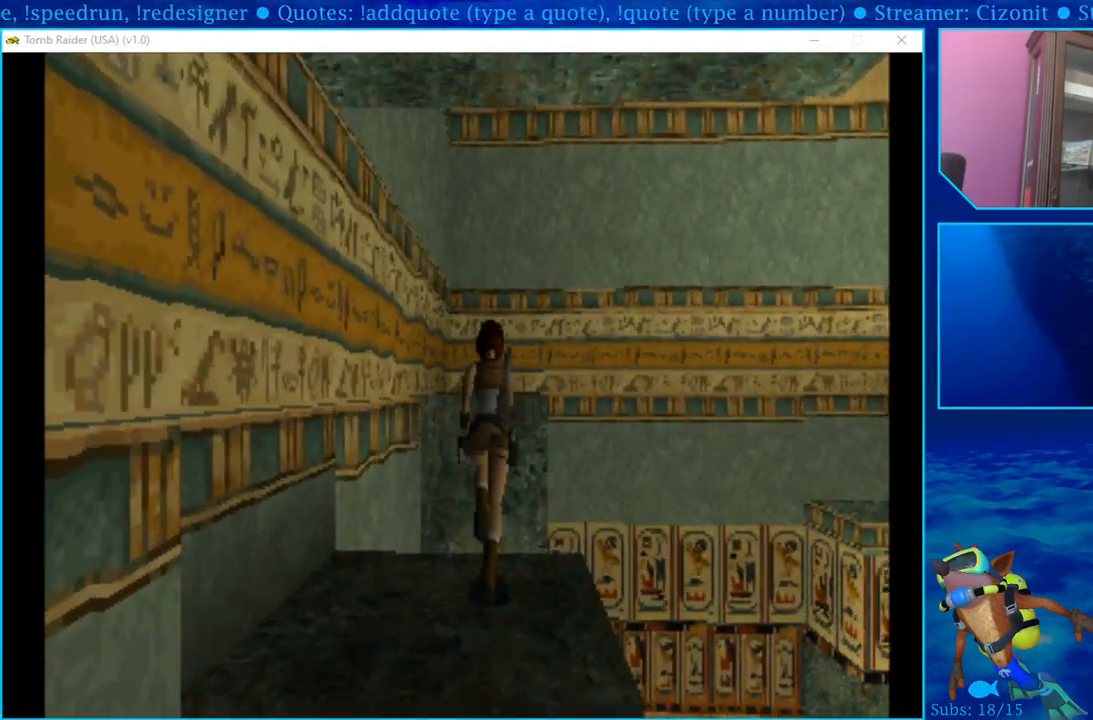
{"buttons": ["SQUARE", "DPAD_UP"], "left_stick": "center", "right_stick": "center", "events": [[17, "SQUARE", "up"], [67, "SQUARE", "down"], [183, "SQUARE", "up"], [233, "SQUARE", "down"]]}
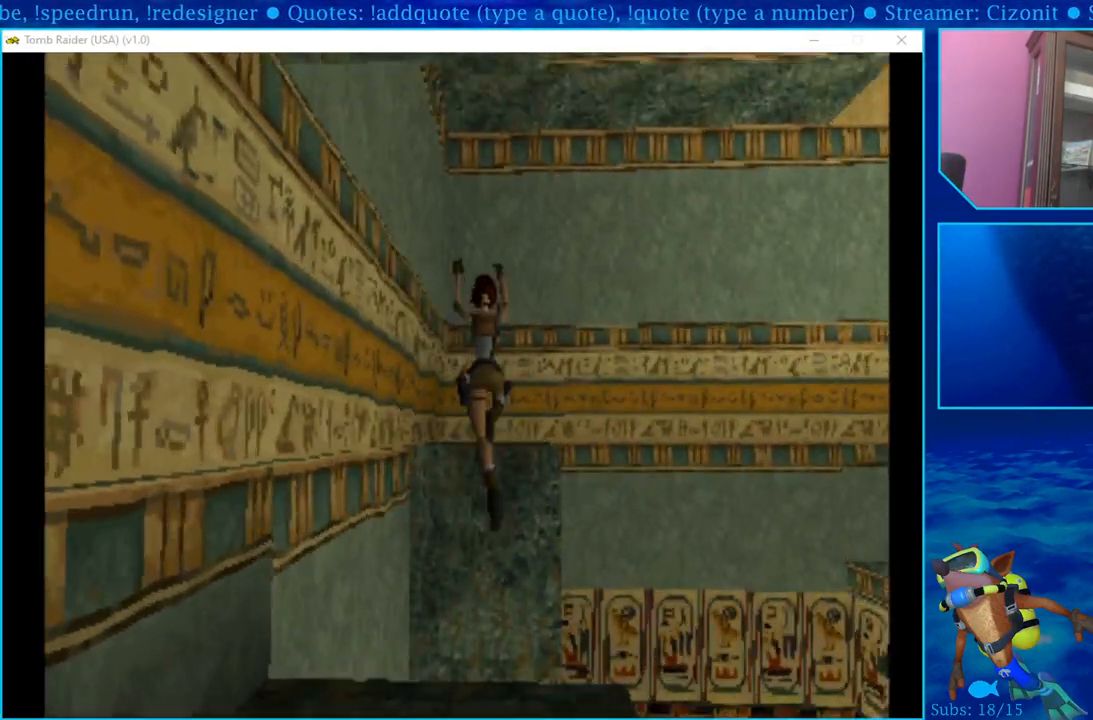
{"buttons": ["DPAD_UP"], "left_stick": "center", "right_stick": "center", "events": [[100, "SQUARE", "up"]]}
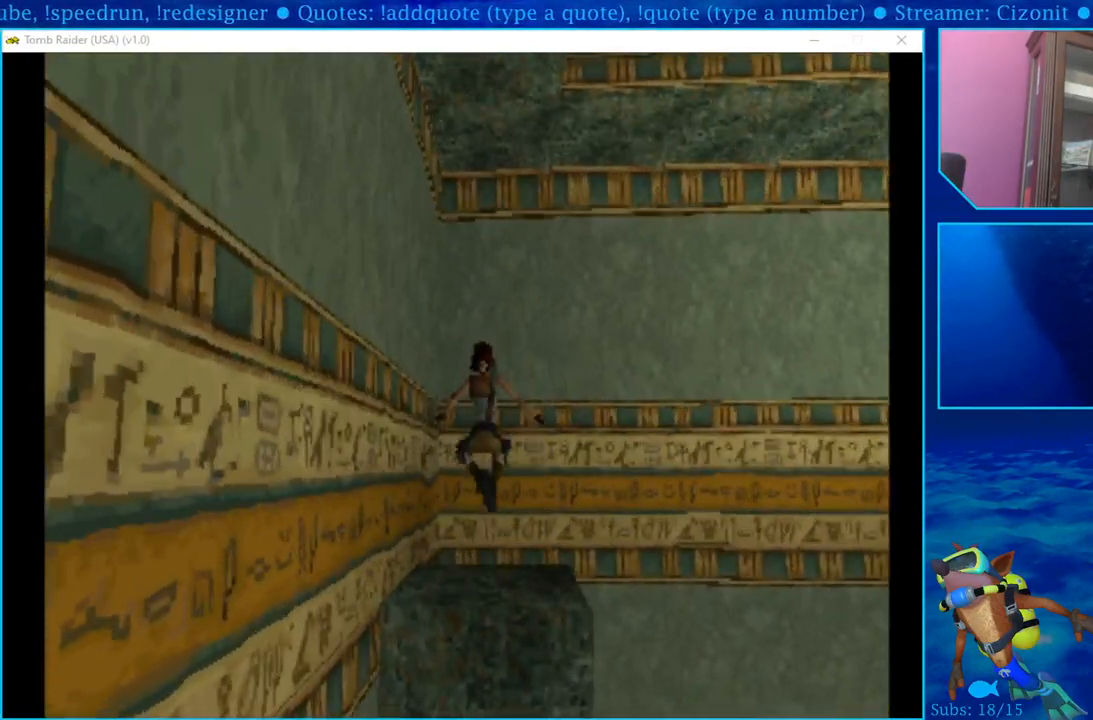
{"buttons": ["DPAD_LEFT"], "left_stick": "center", "right_stick": "center", "events": [[17, "DPAD_UP", "up"], [267, "DPAD_LEFT", "down"]]}
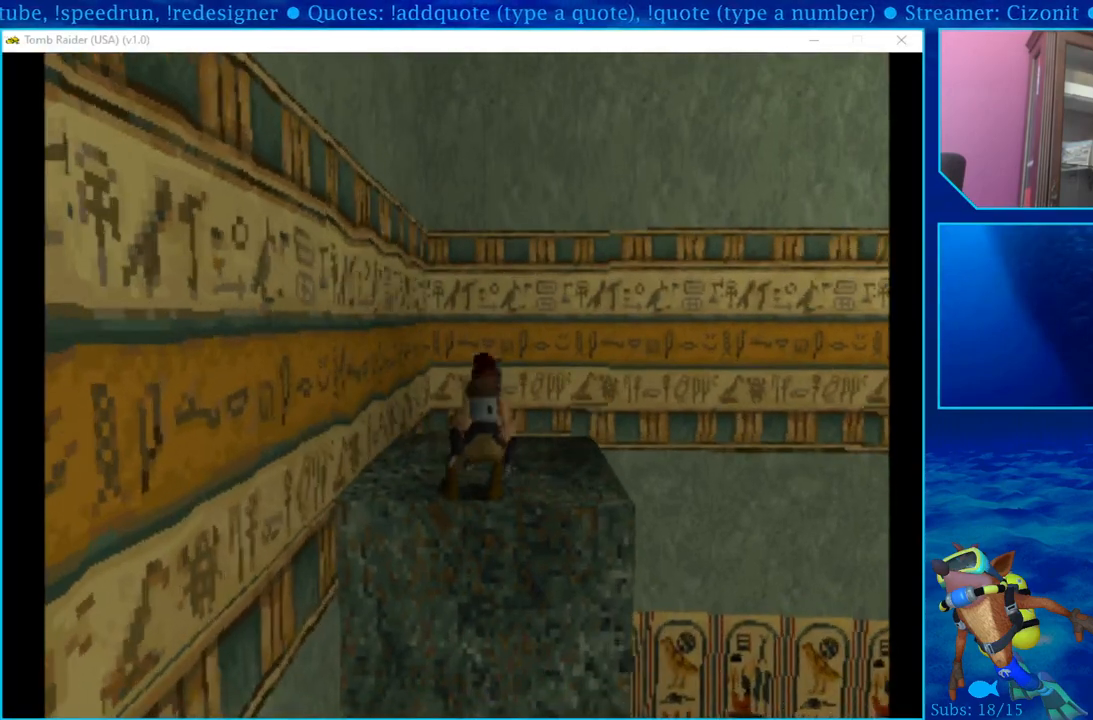
{"buttons": ["DPAD_LEFT"], "left_stick": "center", "right_stick": "center", "events": []}
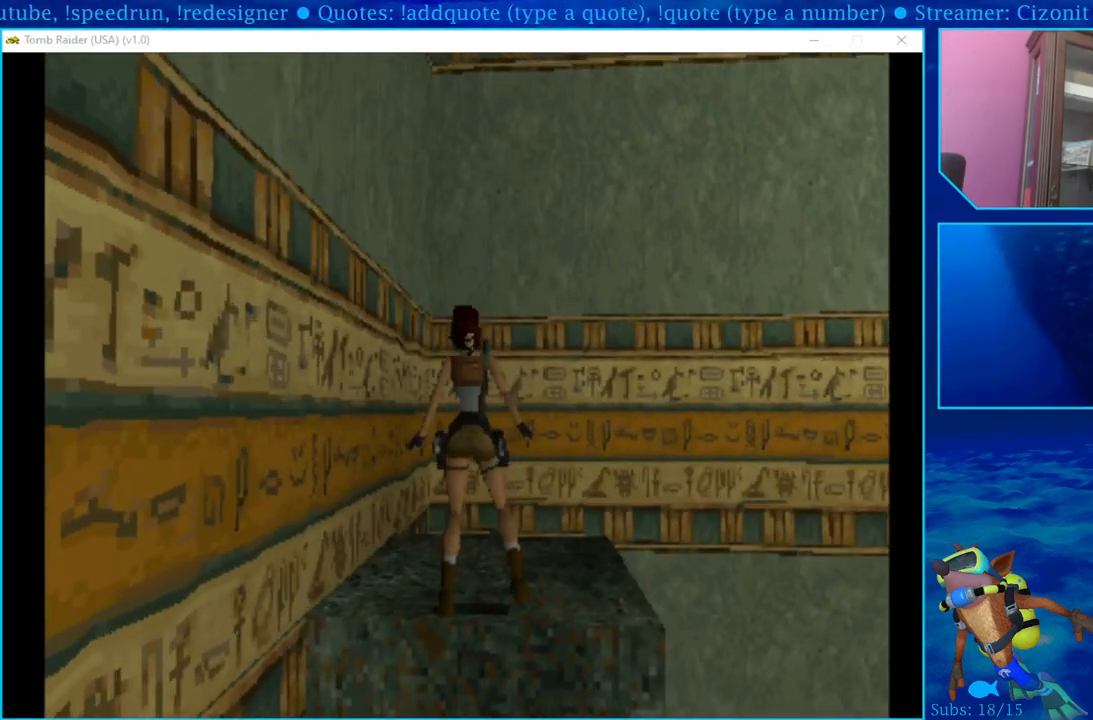
{"buttons": ["DPAD_LEFT"], "left_stick": "center", "right_stick": "center", "events": []}
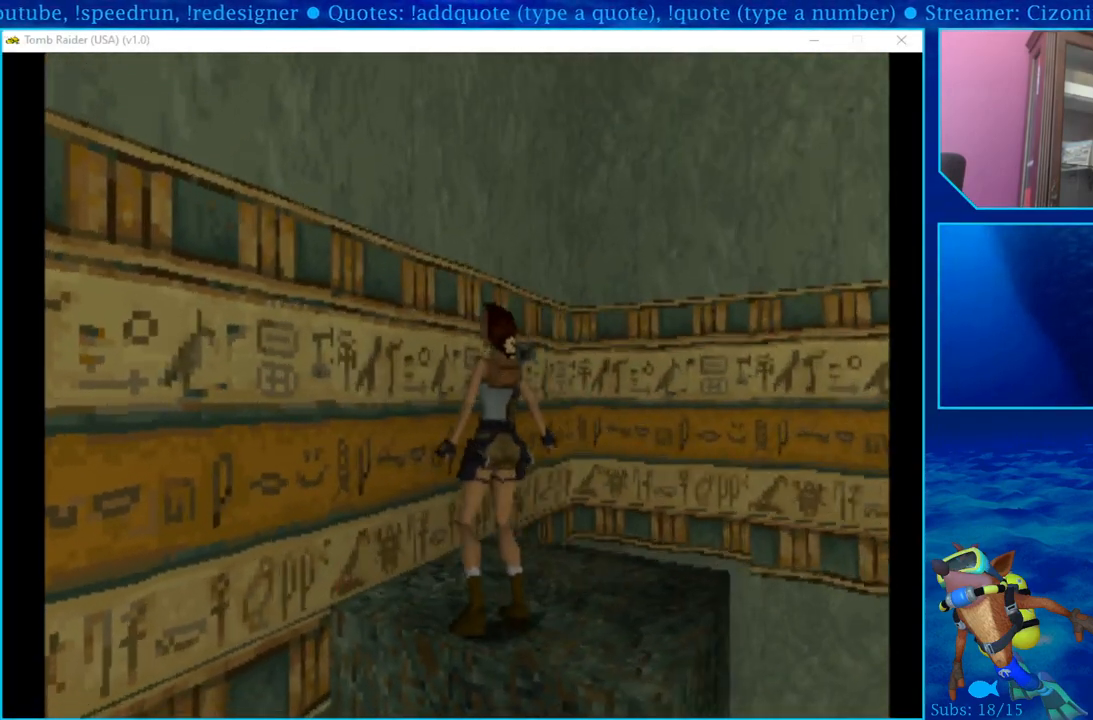
{"buttons": ["DPAD_LEFT"], "left_stick": "center", "right_stick": "center", "events": []}
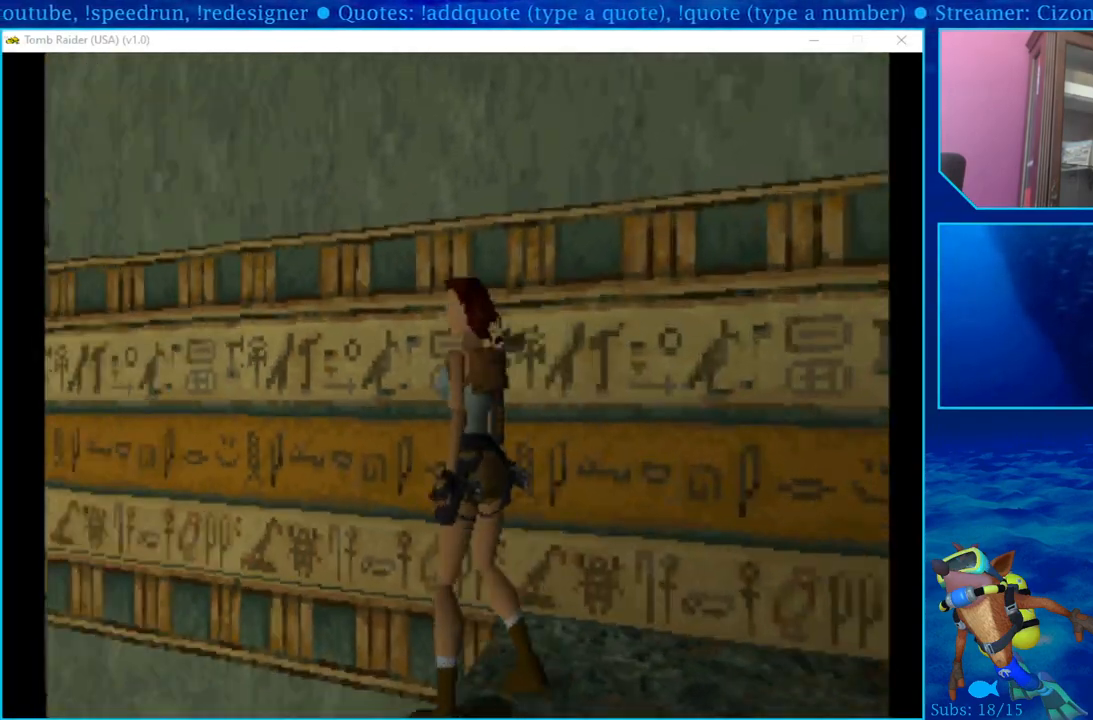
{"buttons": [], "left_stick": "center", "right_stick": "center", "events": [[100, "DPAD_LEFT", "up"]]}
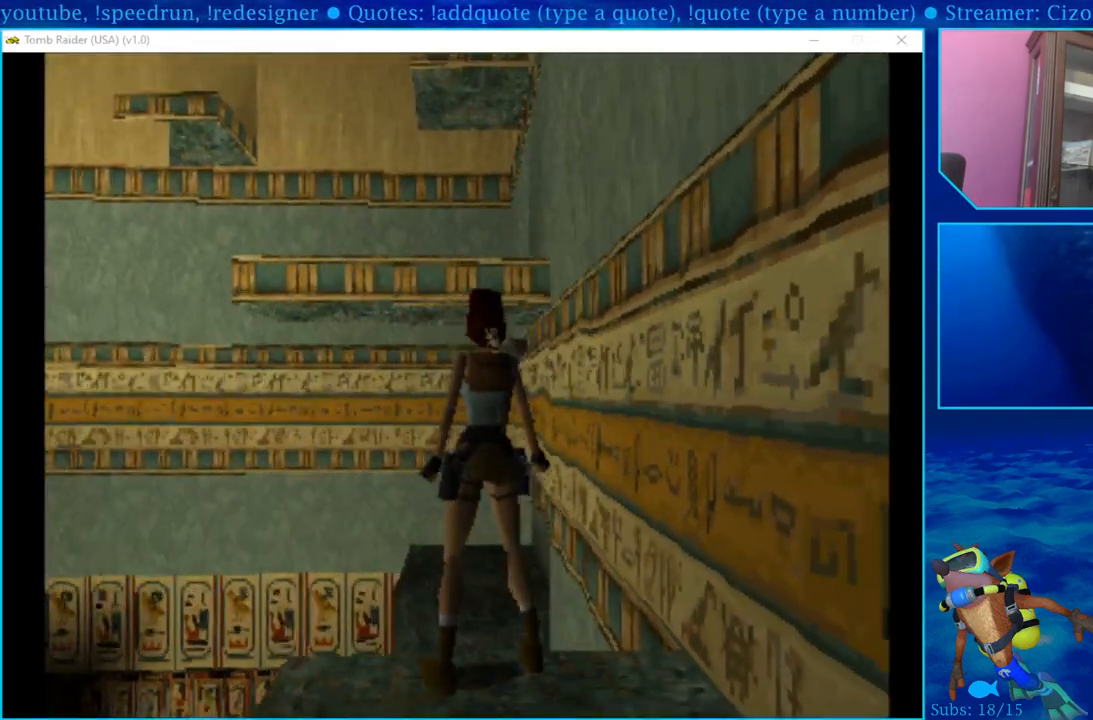
{"buttons": [], "left_stick": "center", "right_stick": "center", "events": [[317, "DPAD_DOWN", "down"], [500, "DPAD_DOWN", "up"]]}
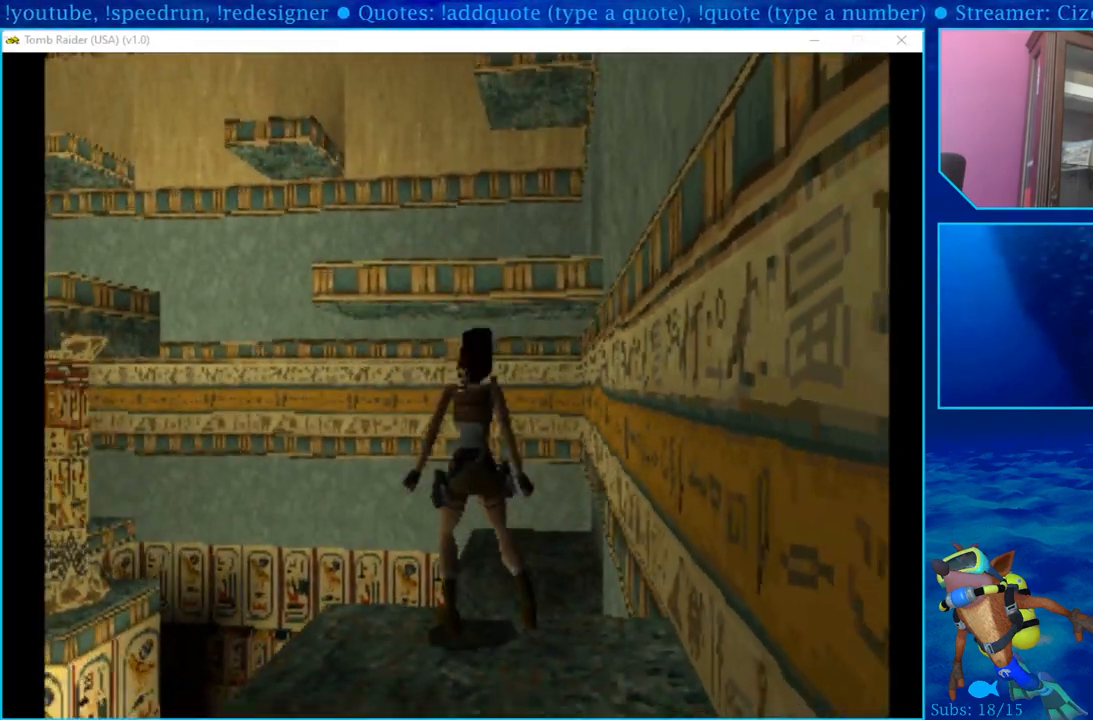
{"buttons": [], "left_stick": "center", "right_stick": "center", "events": []}
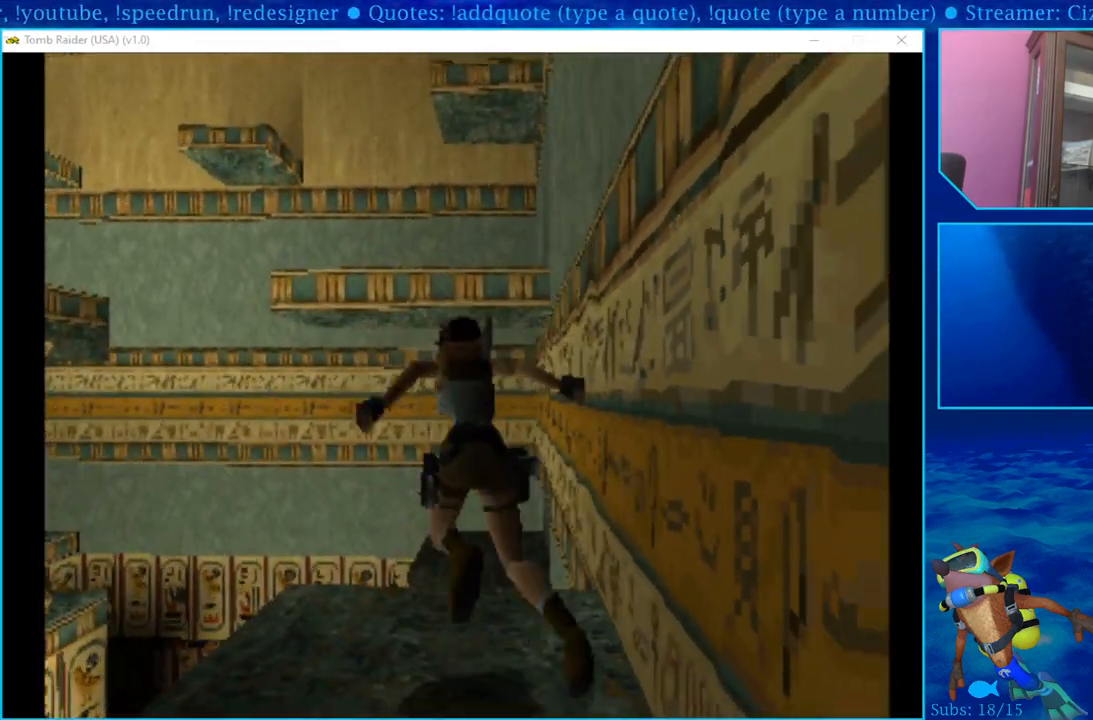
{"buttons": ["DPAD_RIGHT"], "left_stick": "center", "right_stick": "center", "events": [[233, "DPAD_RIGHT", "down"]]}
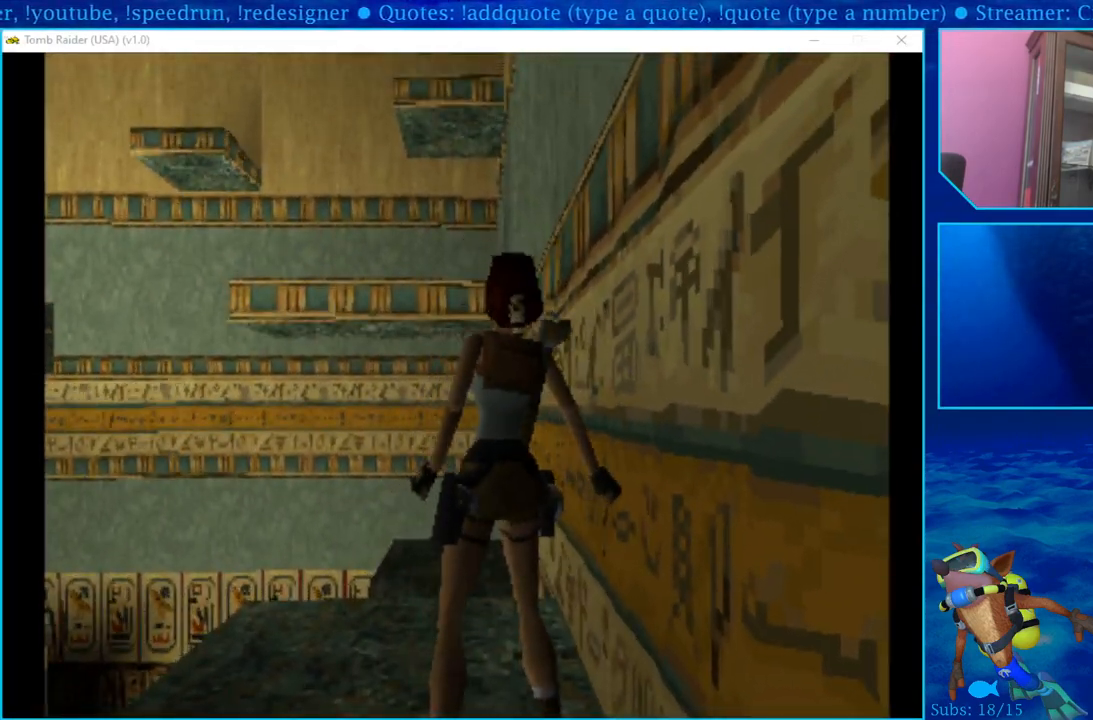
{"buttons": [], "left_stick": "center", "right_stick": "center", "events": [[33, "DPAD_RIGHT", "up"]]}
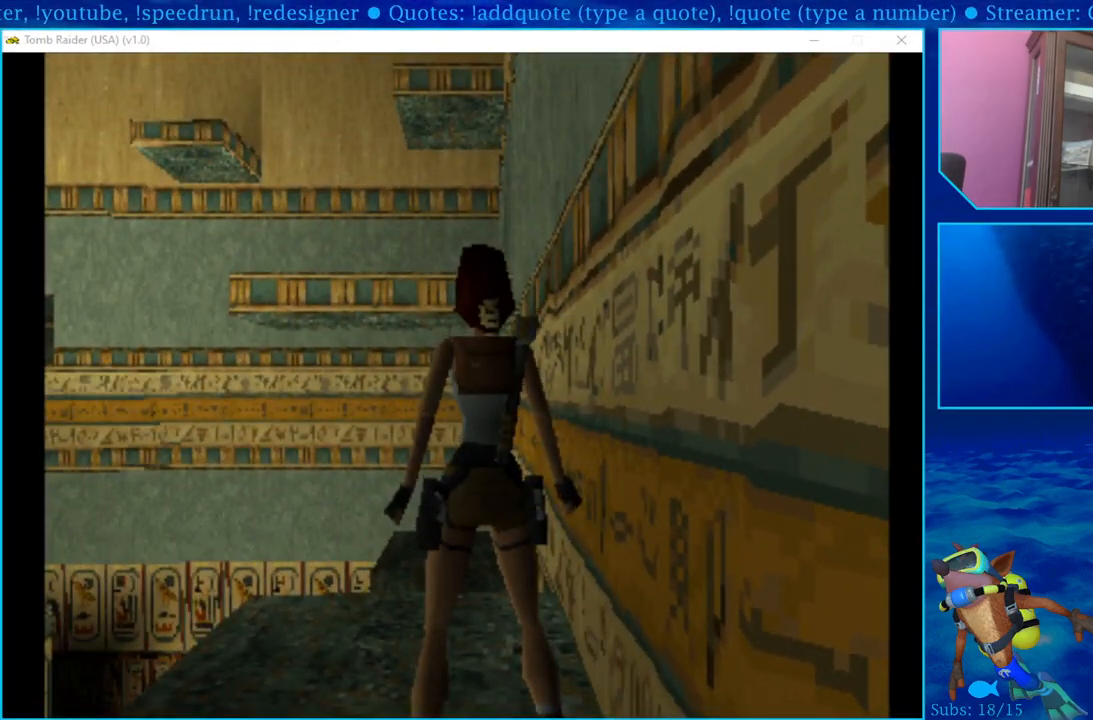
{"buttons": ["DPAD_UP"], "left_stick": "center", "right_stick": "center", "events": [[233, "DPAD_UP", "down"]]}
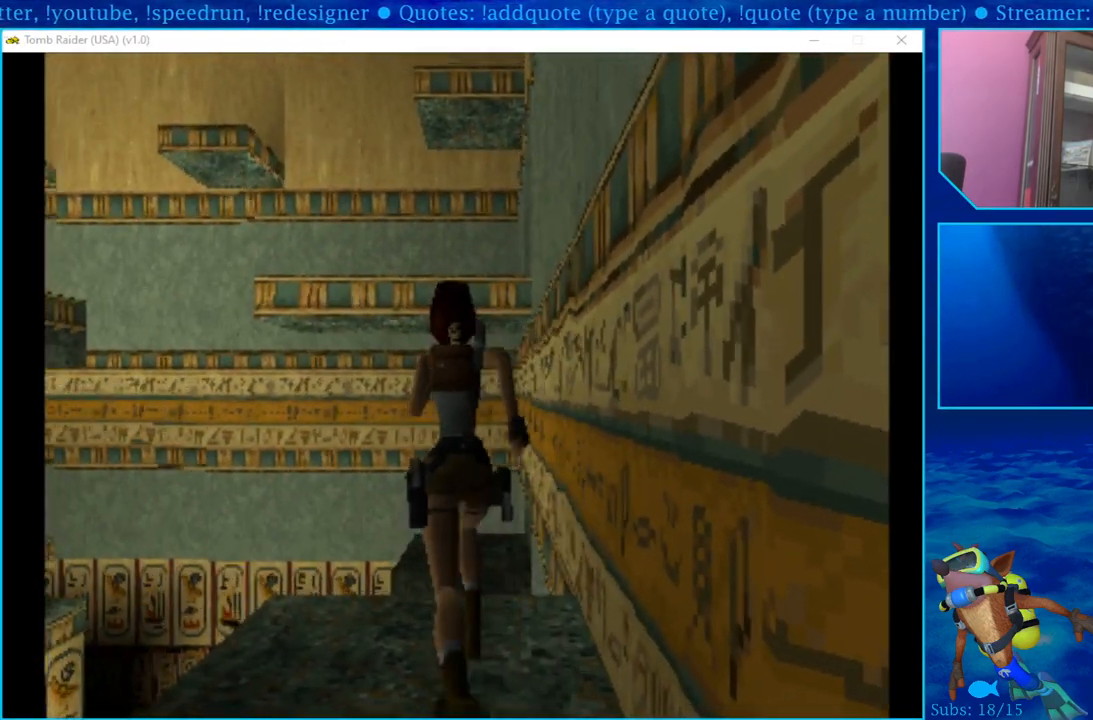
{"buttons": ["SQUARE", "DPAD_UP"], "left_stick": "center", "right_stick": "center", "events": [[217, "SQUARE", "down"], [383, "SQUARE", "up"], [433, "SQUARE", "down"]]}
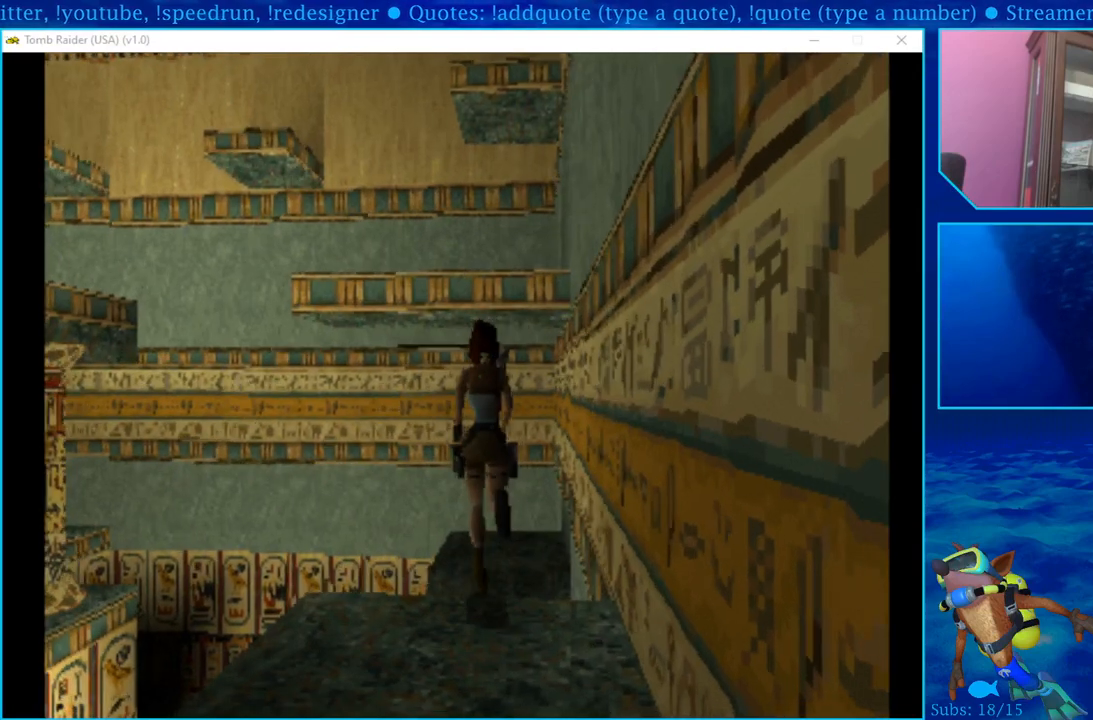
{"buttons": ["SQUARE", "DPAD_UP"], "left_stick": "center", "right_stick": "center", "events": [[267, "SQUARE", "up"], [367, "SQUARE", "down"]]}
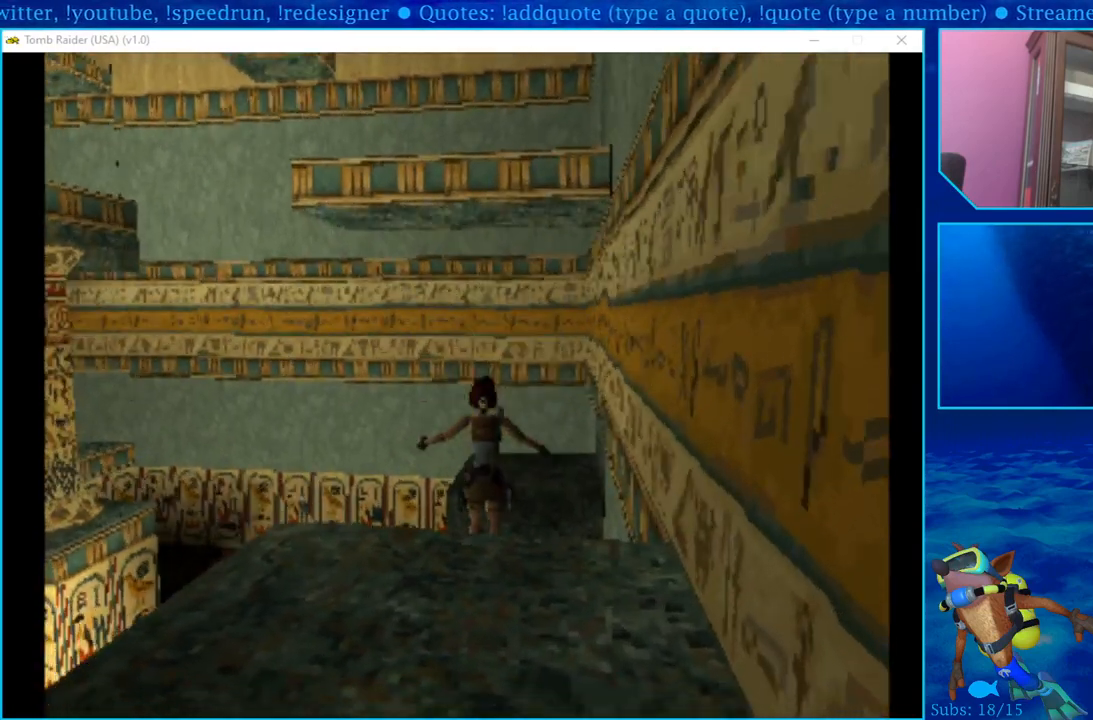
{"buttons": [], "left_stick": "center", "right_stick": "center", "events": [[33, "SQUARE", "up"], [200, "DPAD_UP", "up"]]}
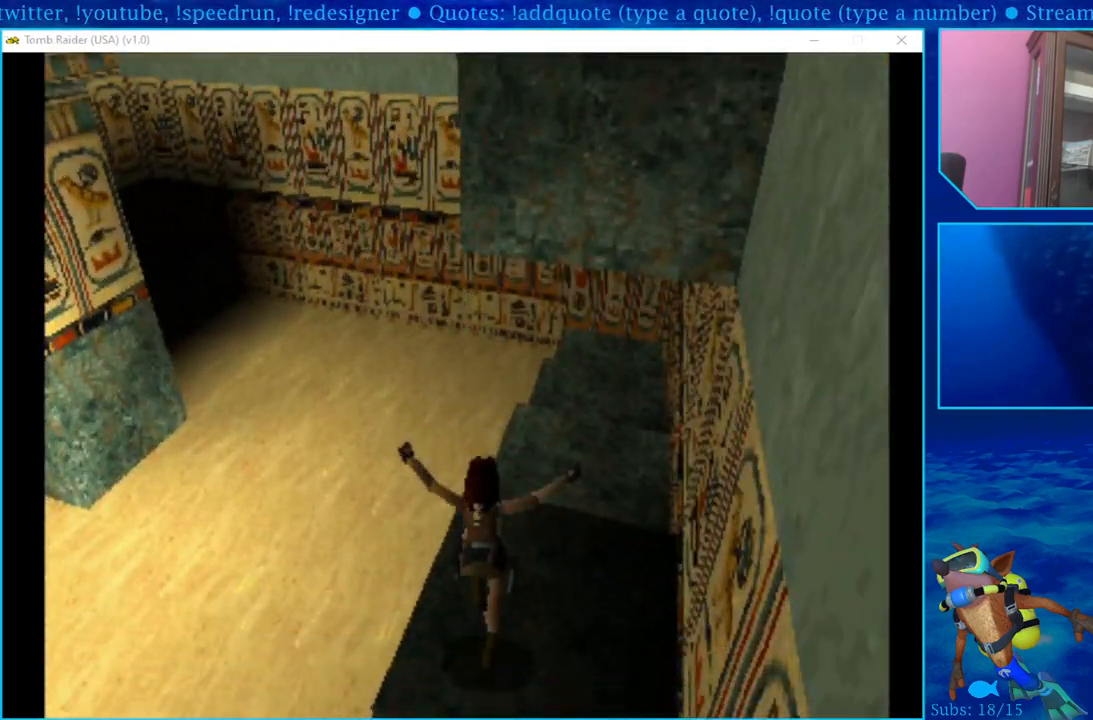
{"buttons": [], "left_stick": "center", "right_stick": "center", "events": []}
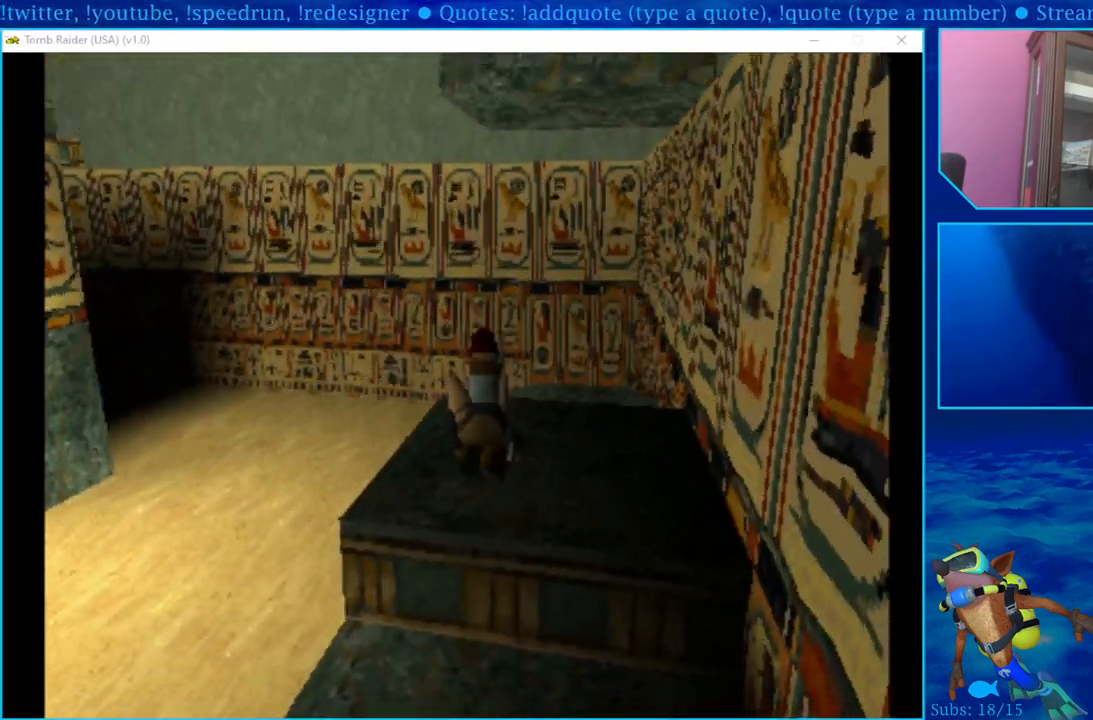
{"buttons": ["R1"], "left_stick": "center", "right_stick": "center", "events": [[500, "R1", "down"]]}
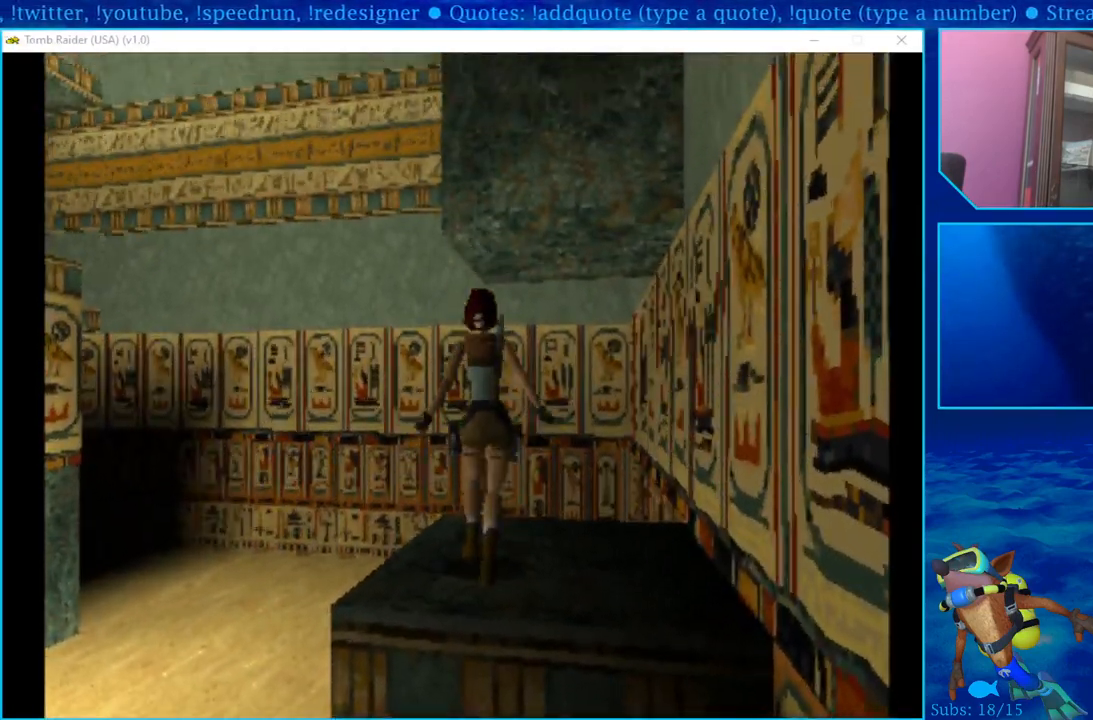
{"buttons": ["R1", "DPAD_UP"], "left_stick": "center", "right_stick": "center", "events": [[283, "DPAD_UP", "down"]]}
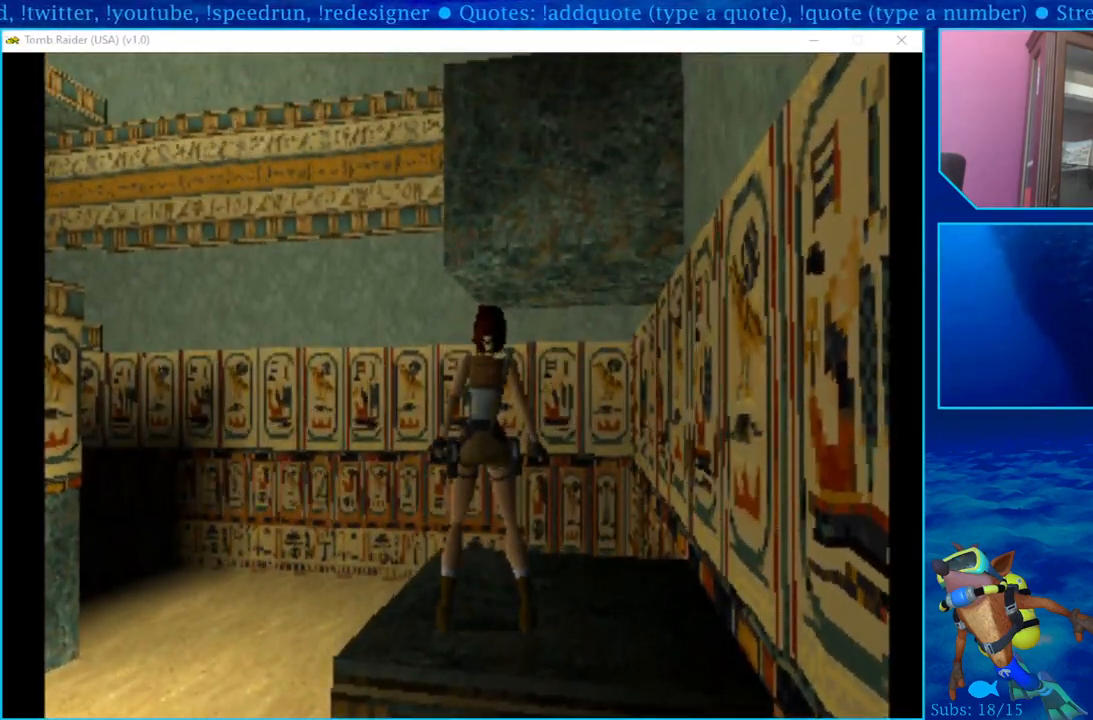
{"buttons": ["R1", "DPAD_UP"], "left_stick": "center", "right_stick": "center", "events": [[83, "DPAD_RIGHT", "down"], [400, "DPAD_RIGHT", "up"]]}
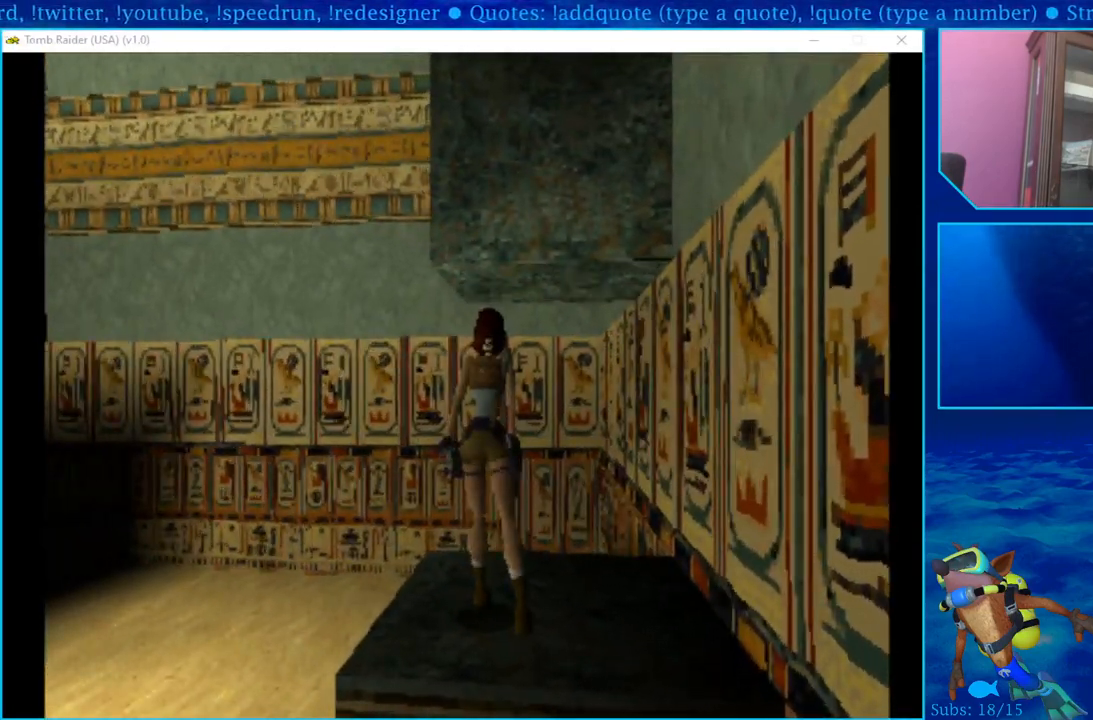
{"buttons": ["R1", "DPAD_UP"], "left_stick": "center", "right_stick": "center", "events": []}
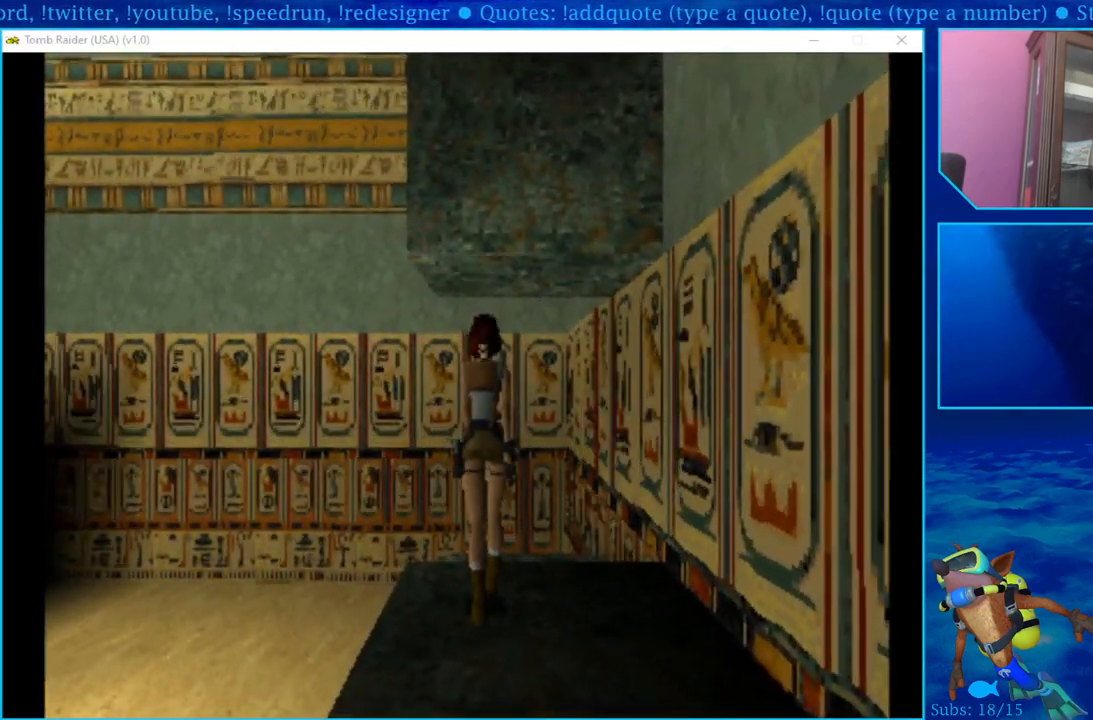
{"buttons": ["R1"], "left_stick": "center", "right_stick": "center", "events": [[350, "DPAD_UP", "up"]]}
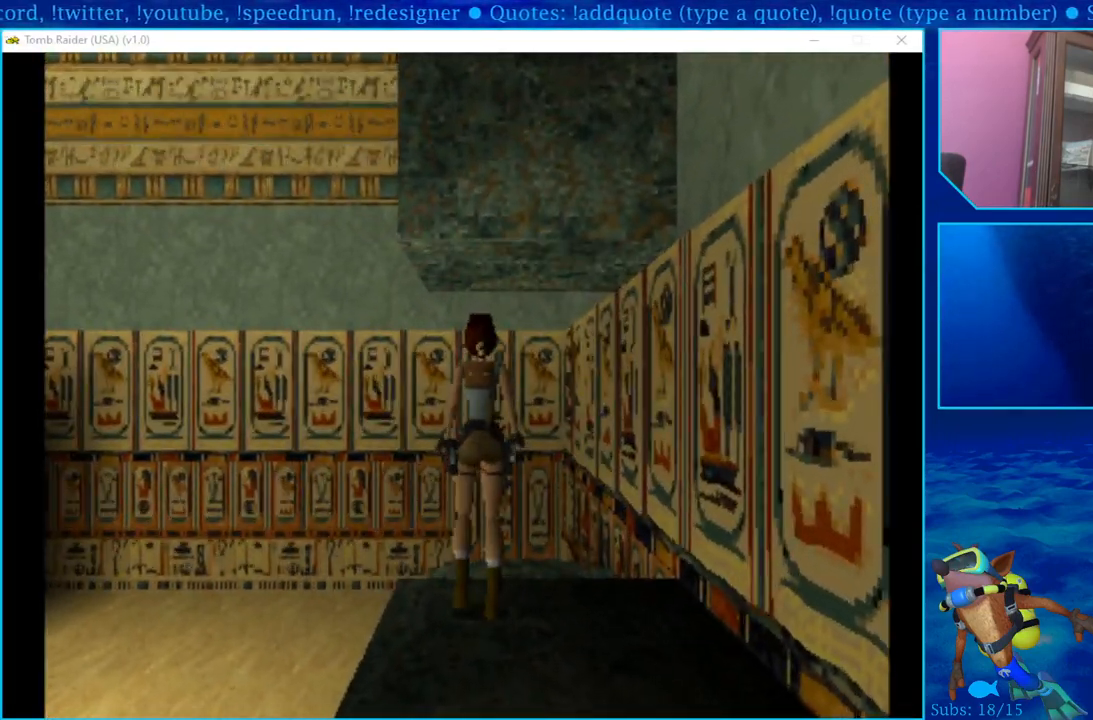
{"buttons": [], "left_stick": "center", "right_stick": "center", "events": [[33, "R1", "up"]]}
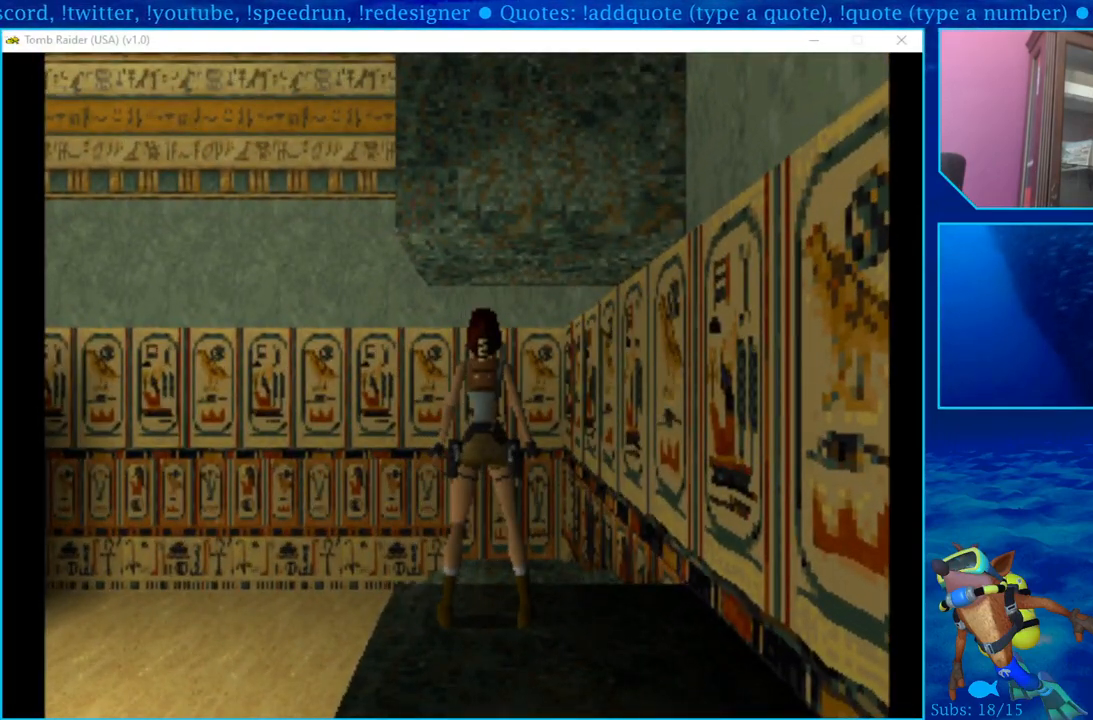
{"buttons": ["R1", "DPAD_UP"], "left_stick": "center", "right_stick": "center", "events": [[217, "R1", "down"], [383, "DPAD_UP", "down"]]}
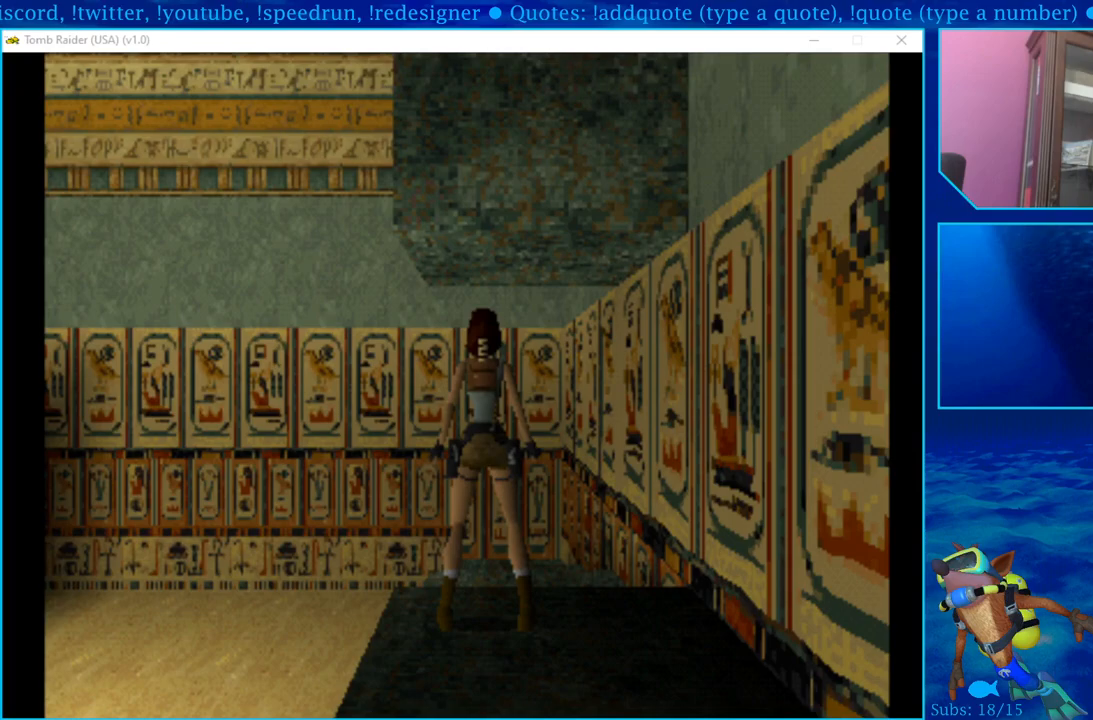
{"buttons": ["R1"], "left_stick": "center", "right_stick": "center", "events": [[283, "DPAD_UP", "up"]]}
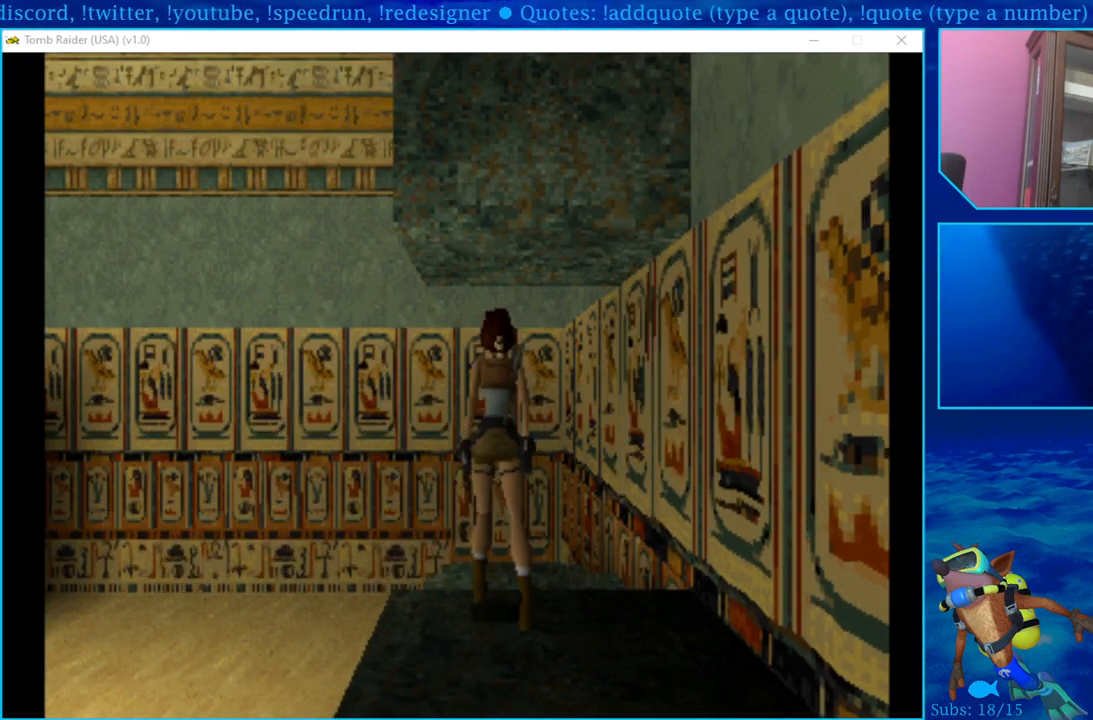
{"buttons": ["R1"], "left_stick": "center", "right_stick": "center", "events": []}